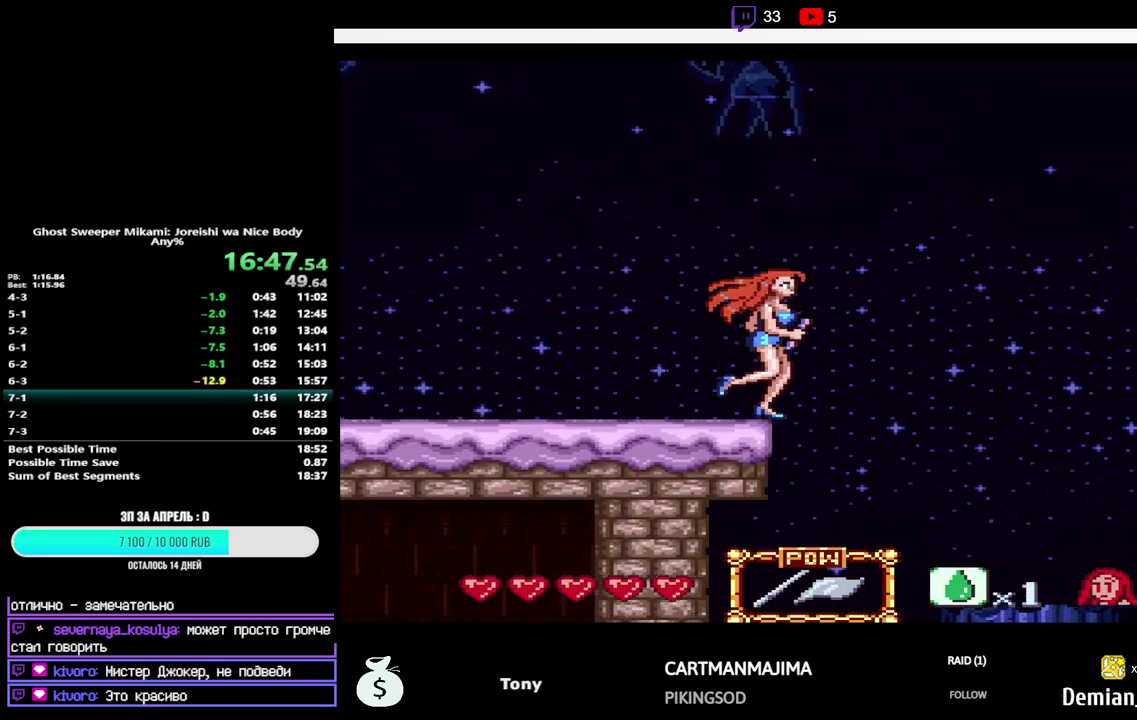
Gameplay with a controller (Nintendo layout); each line is a JSON object with the inputs held at the frame after it. "events" lists button and stick changes between this image and that frame as [ms after this image, input, new state], when the widget could be followed in between. Not read: L3 R3.
{"buttons": ["DPAD_RIGHT"], "events": []}
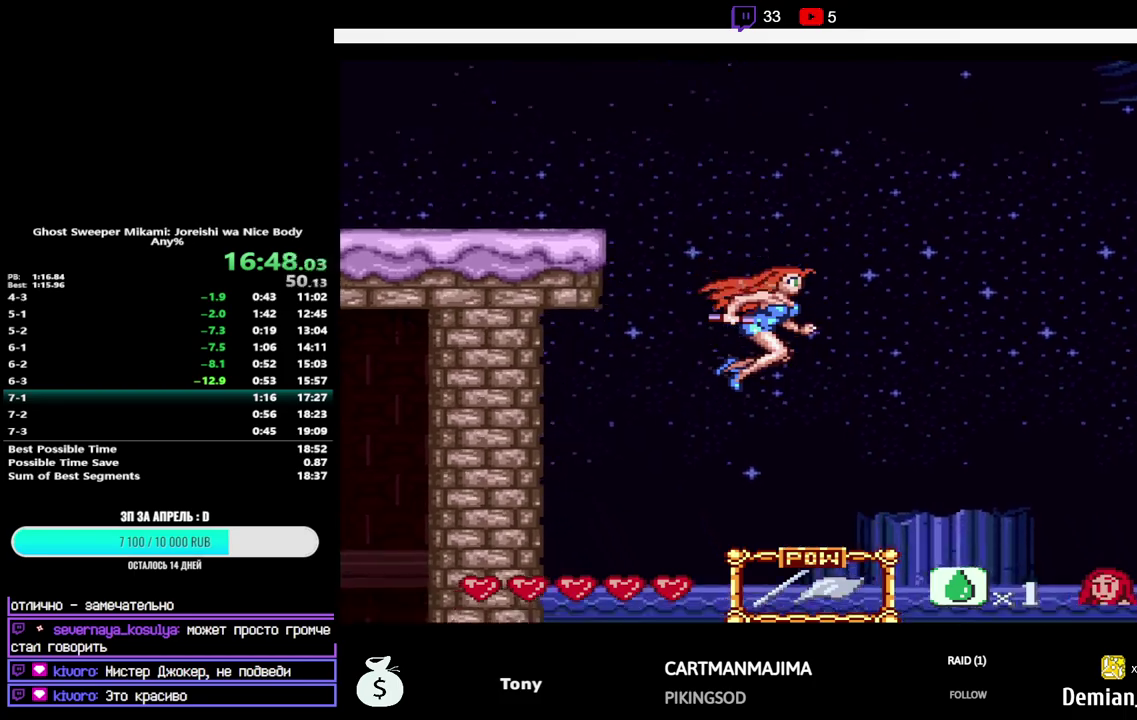
{"buttons": ["DPAD_RIGHT"], "events": []}
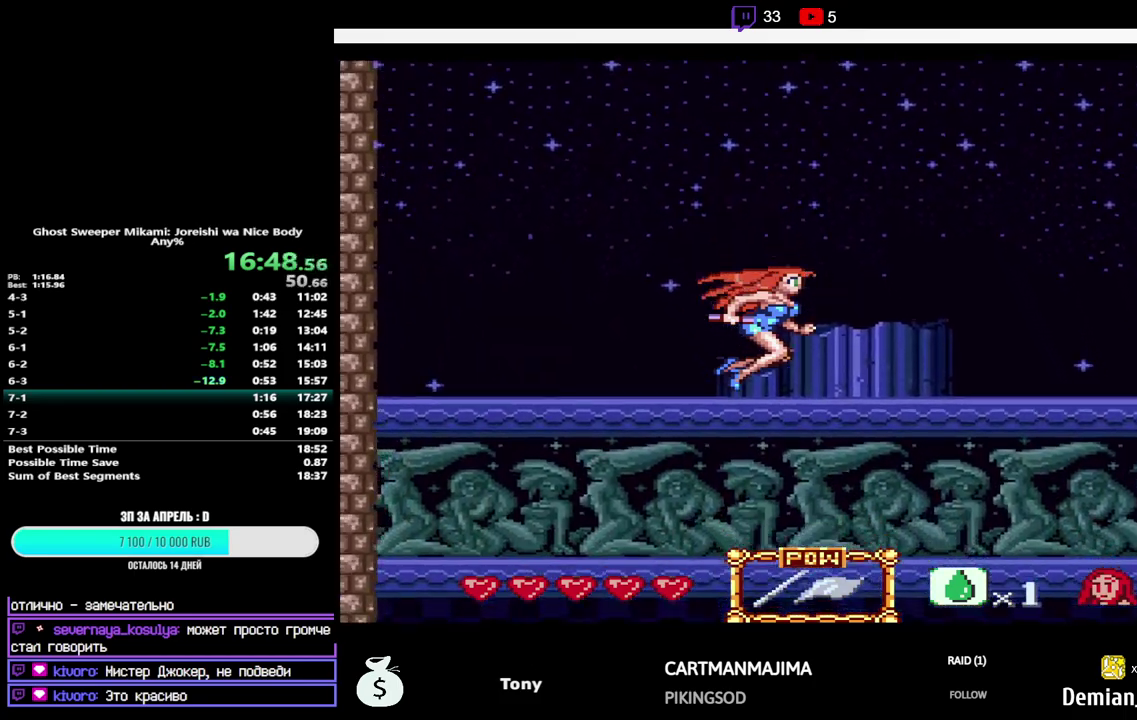
{"buttons": ["DPAD_RIGHT"], "events": []}
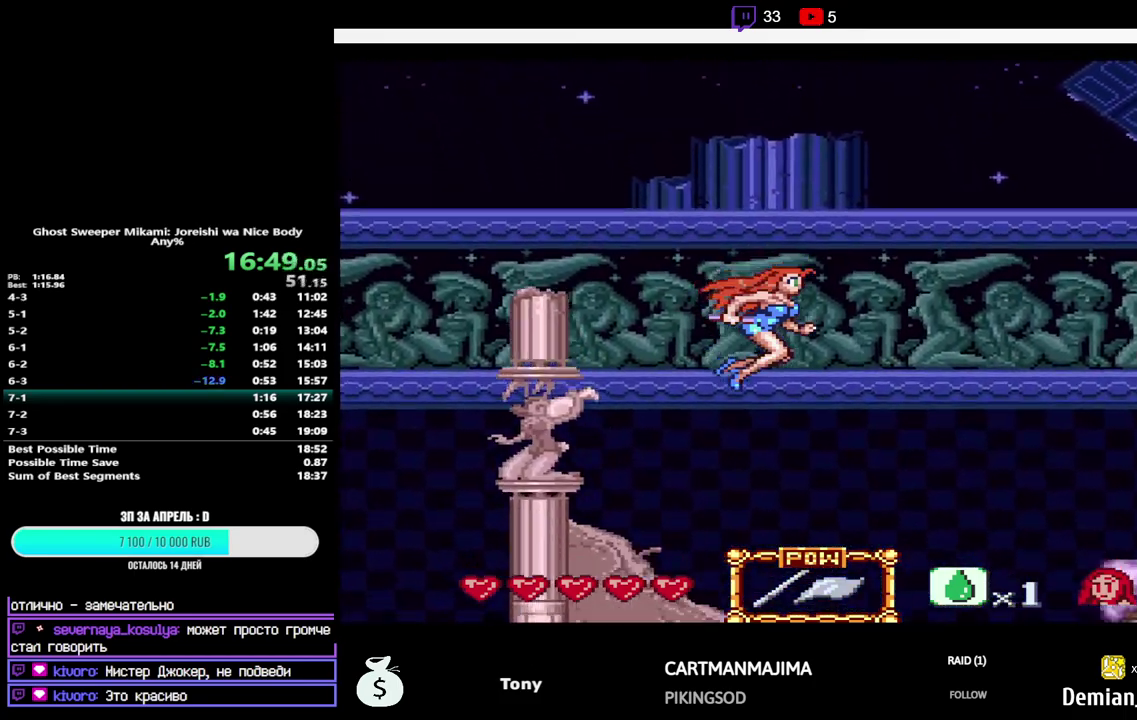
{"buttons": ["DPAD_RIGHT"], "events": []}
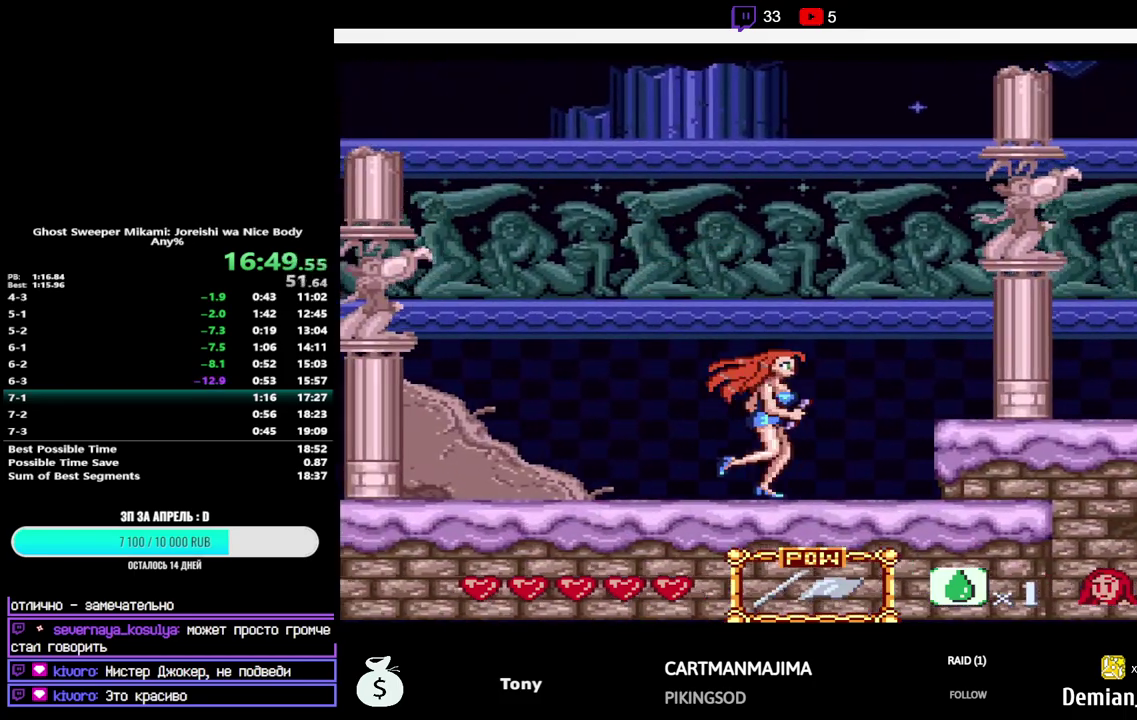
{"buttons": ["DPAD_RIGHT"], "events": [[200, "B", "down"], [450, "B", "up"]]}
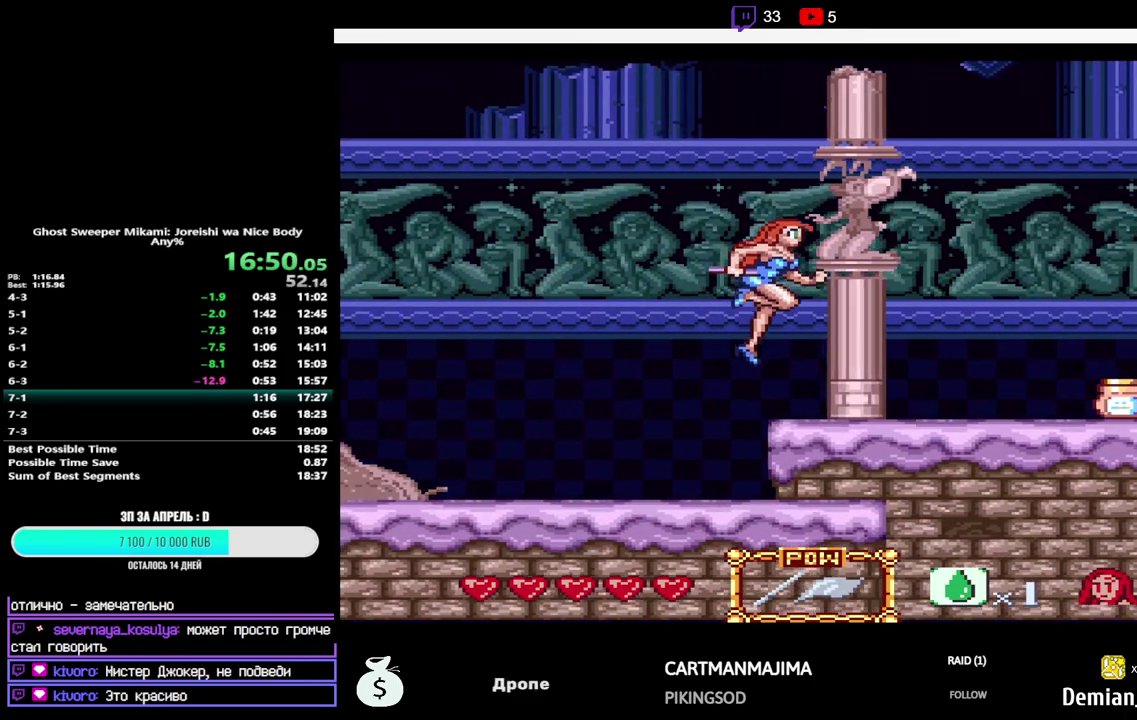
{"buttons": ["DPAD_RIGHT"], "events": []}
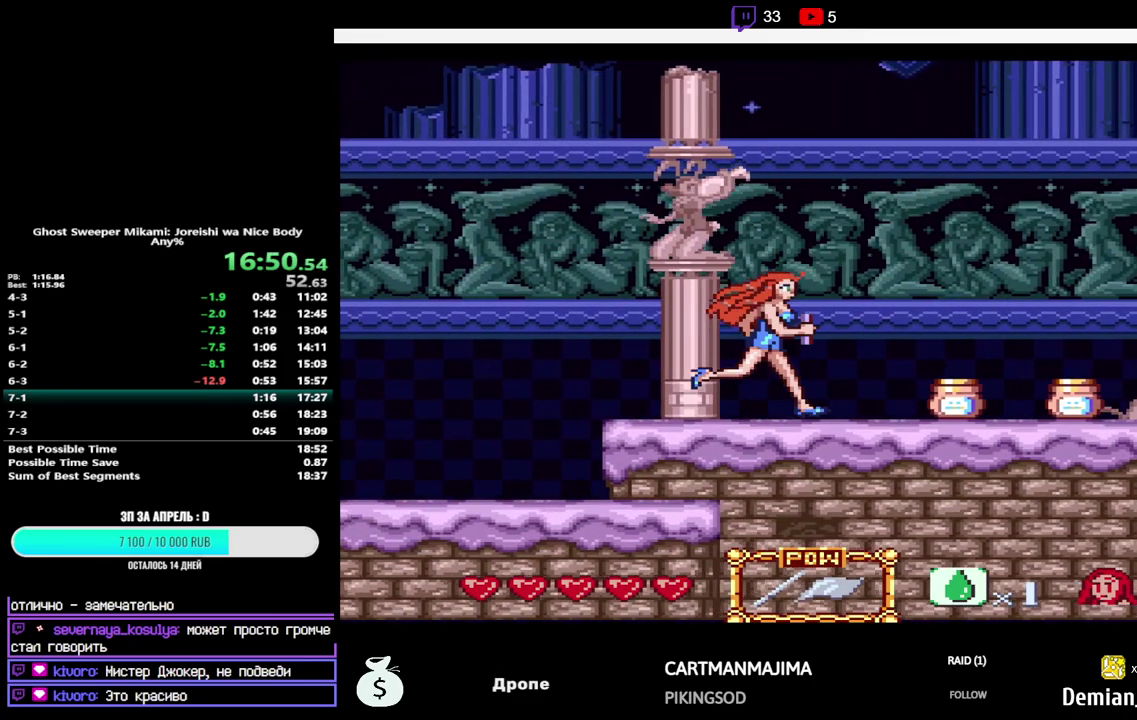
{"buttons": ["DPAD_RIGHT"], "events": []}
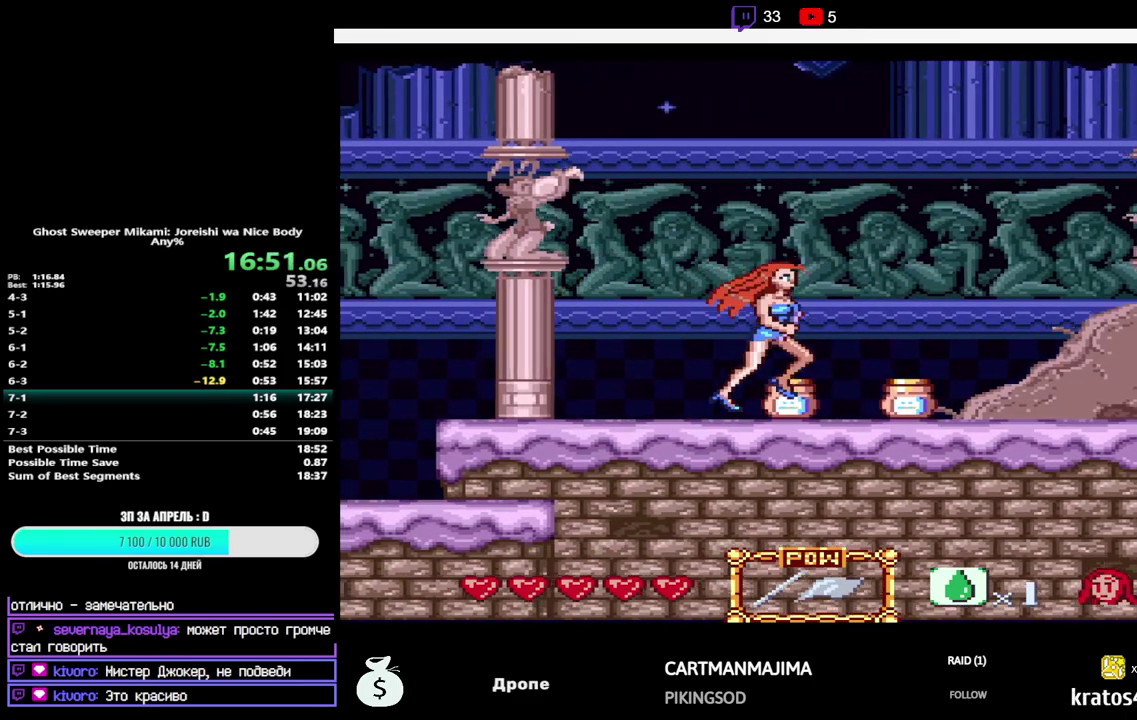
{"buttons": ["DPAD_RIGHT"], "events": []}
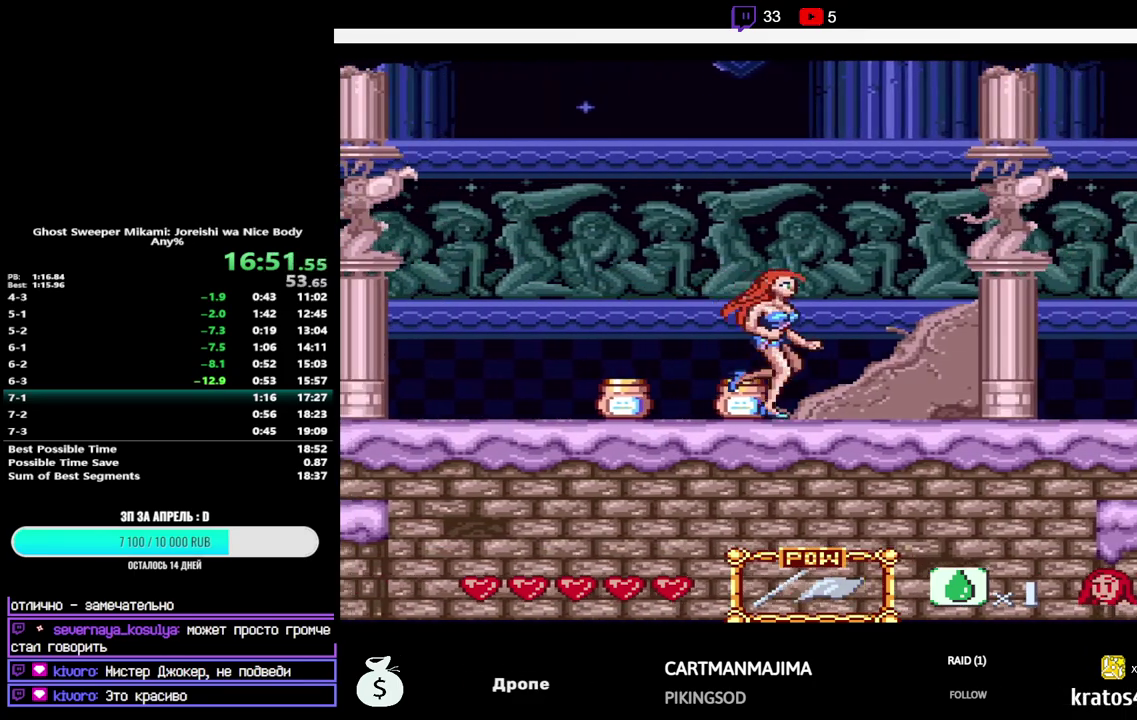
{"buttons": ["DPAD_RIGHT"], "events": []}
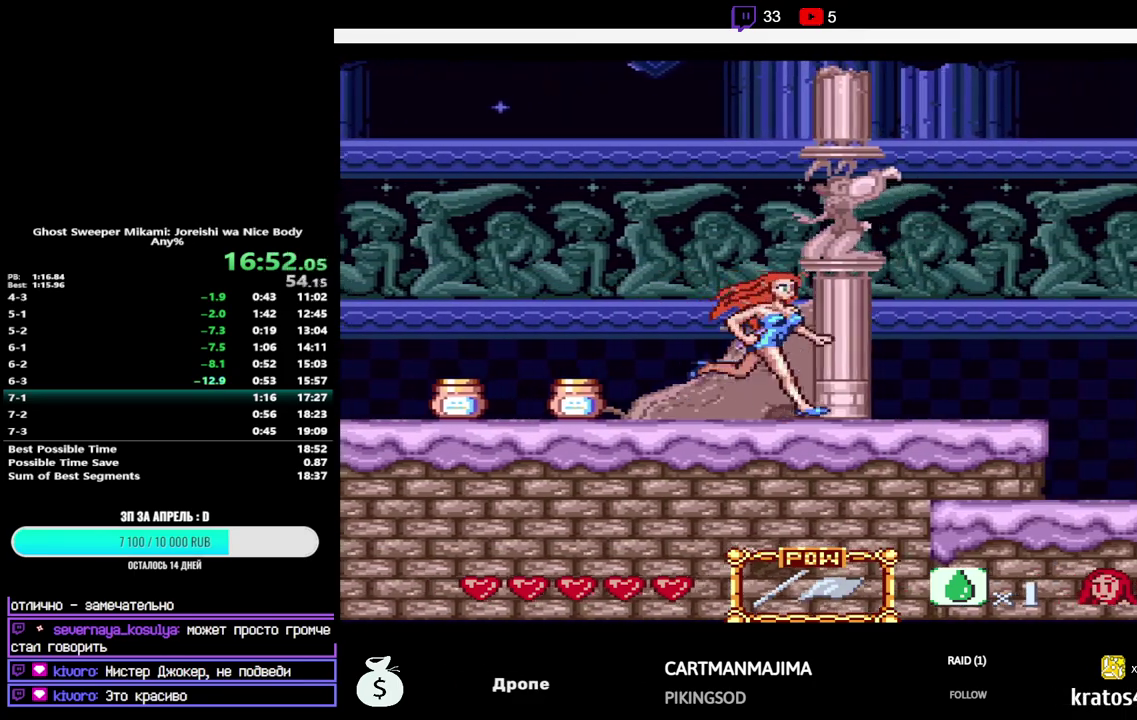
{"buttons": ["DPAD_RIGHT"], "events": []}
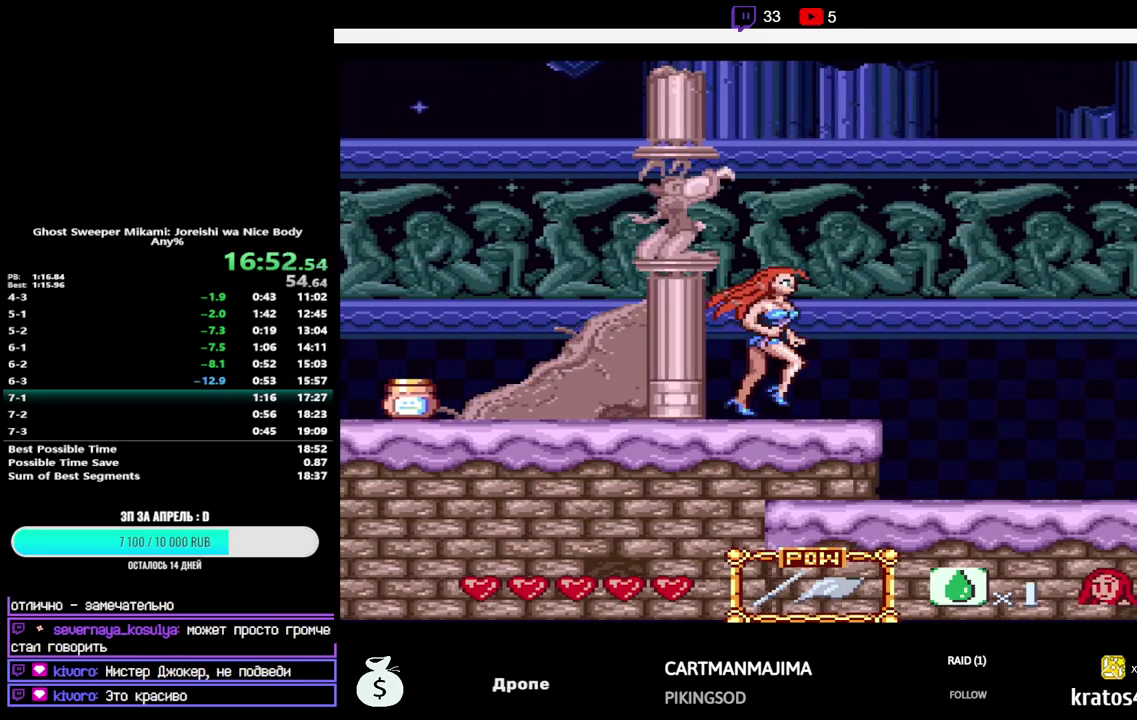
{"buttons": ["DPAD_RIGHT"], "events": []}
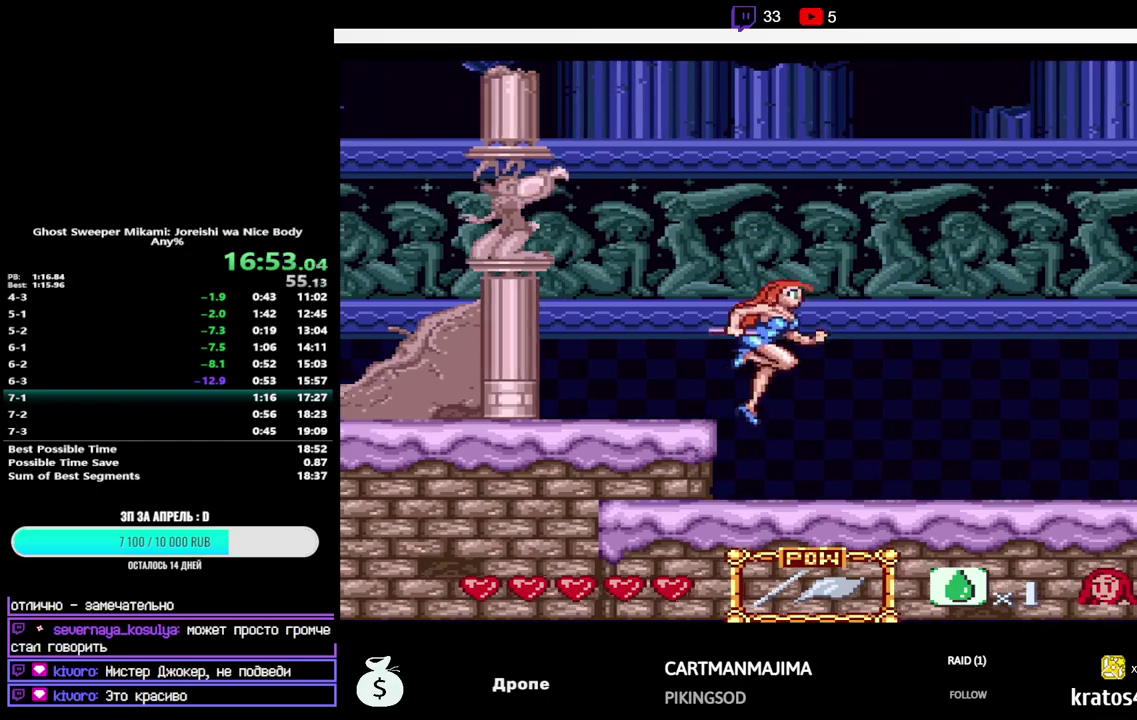
{"buttons": ["DPAD_RIGHT"], "events": []}
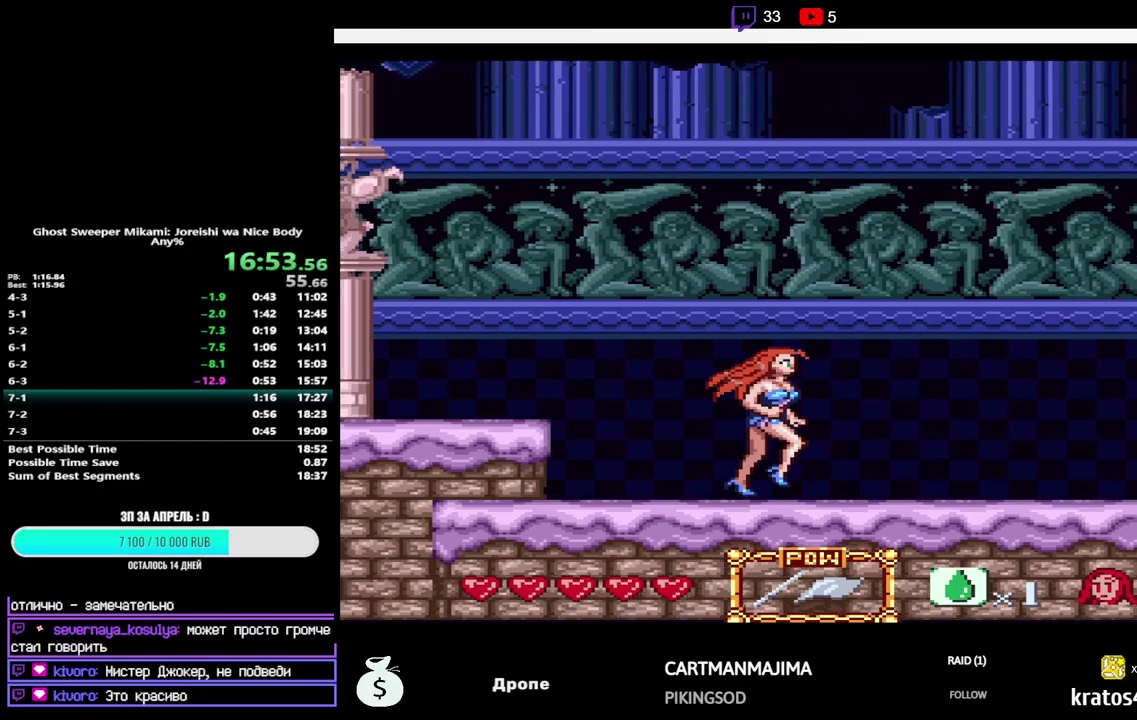
{"buttons": ["DPAD_RIGHT"], "events": []}
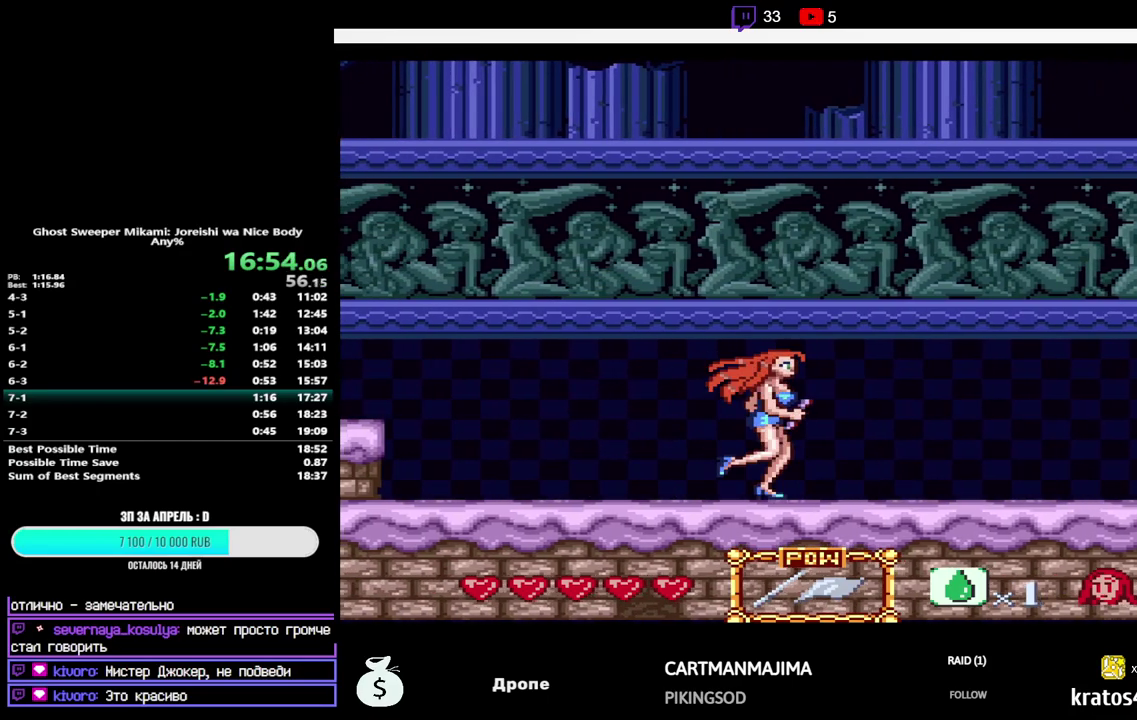
{"buttons": ["DPAD_RIGHT"], "events": []}
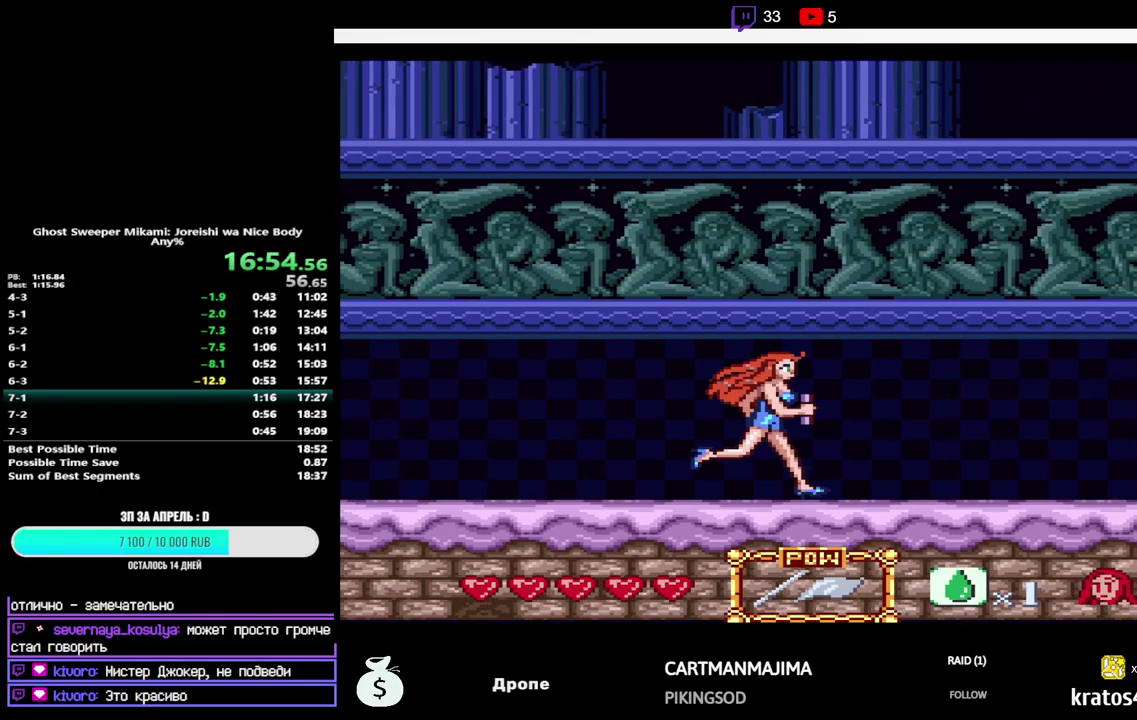
{"buttons": ["DPAD_RIGHT"], "events": []}
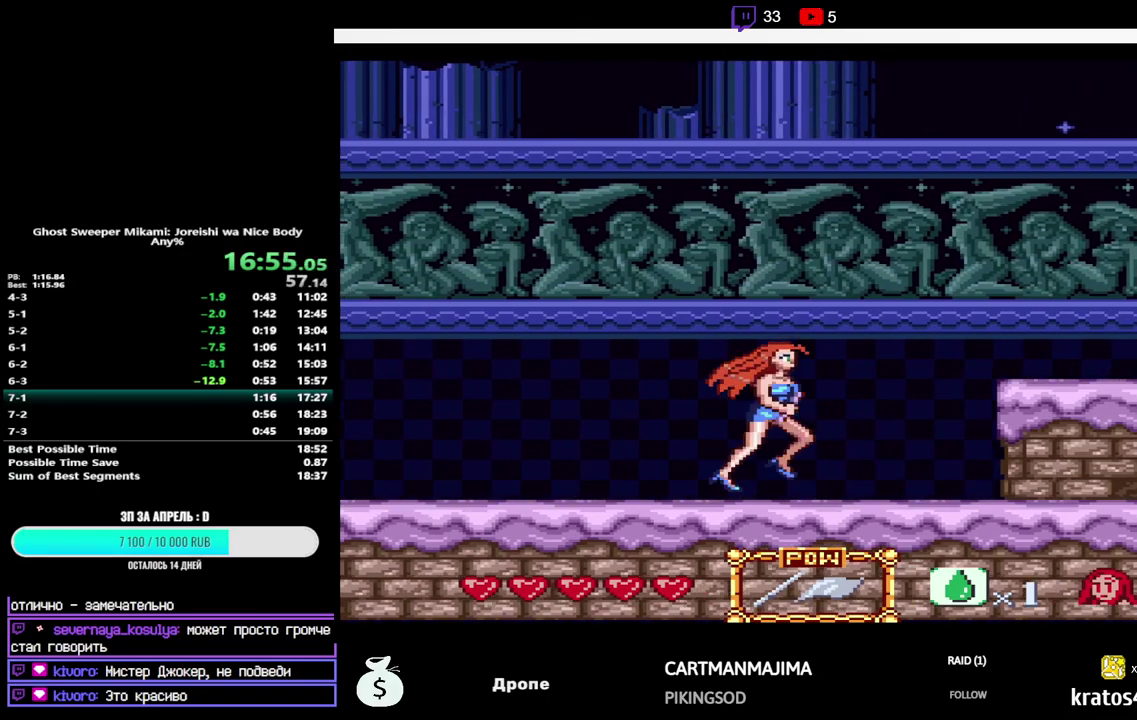
{"buttons": ["B", "DPAD_RIGHT"], "events": [[267, "B", "down"]]}
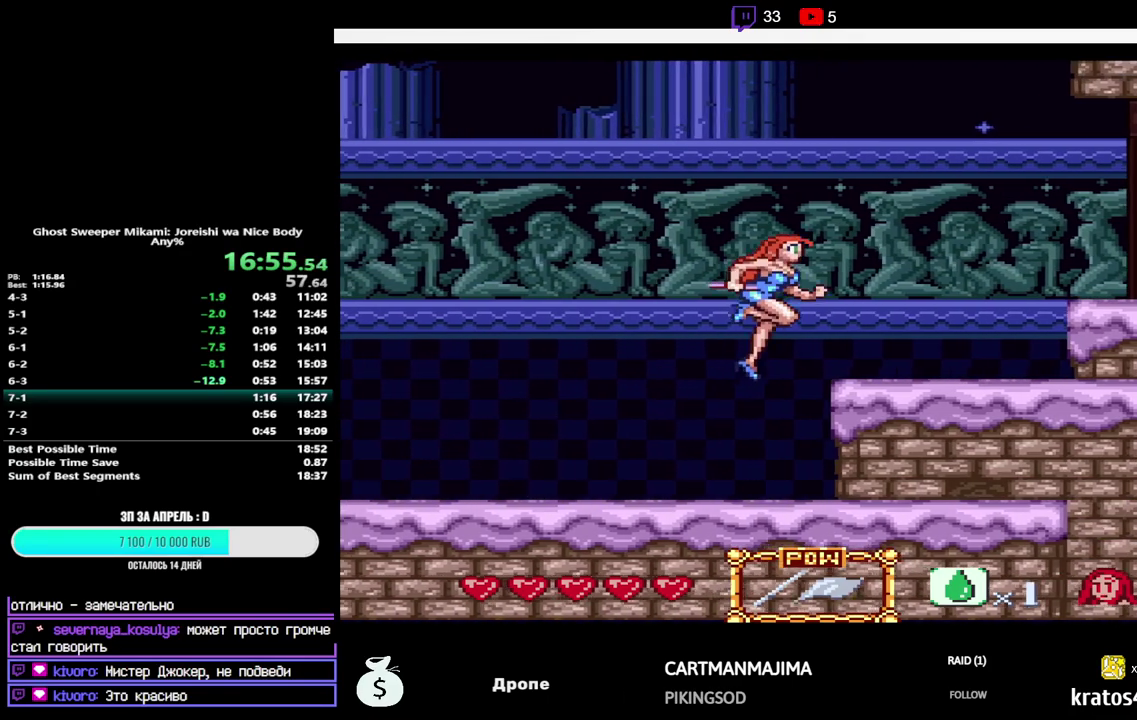
{"buttons": ["DPAD_RIGHT"], "events": [[33, "B", "up"]]}
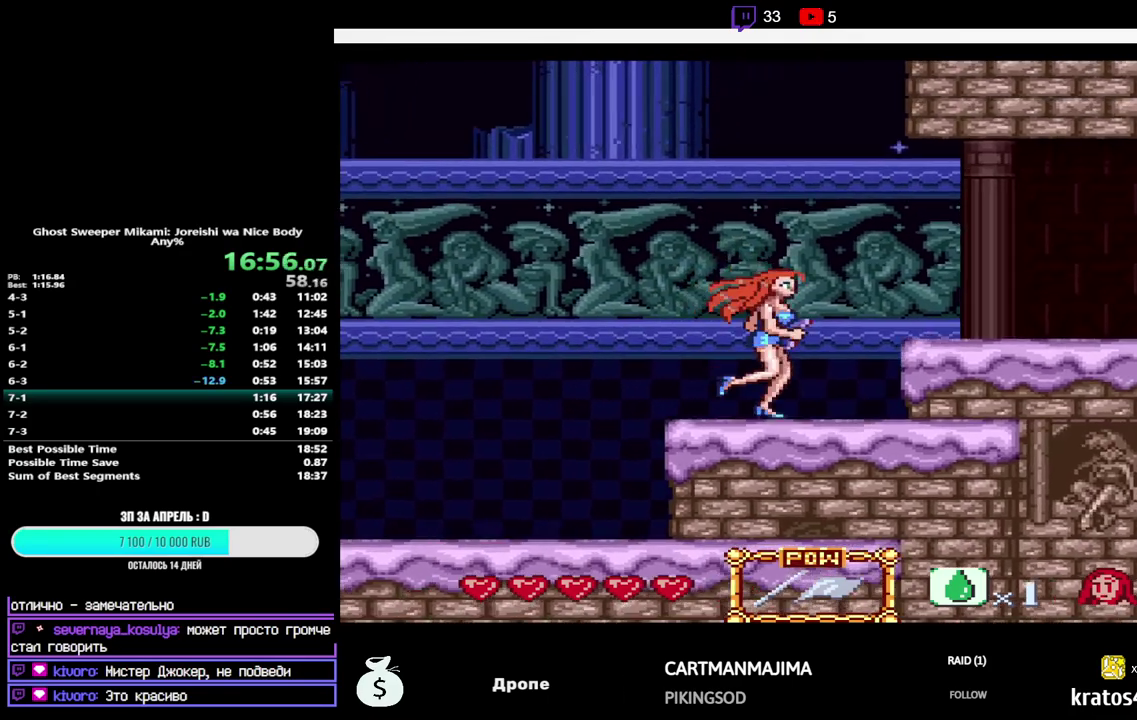
{"buttons": ["DPAD_RIGHT"], "events": [[67, "B", "down"], [217, "B", "up"]]}
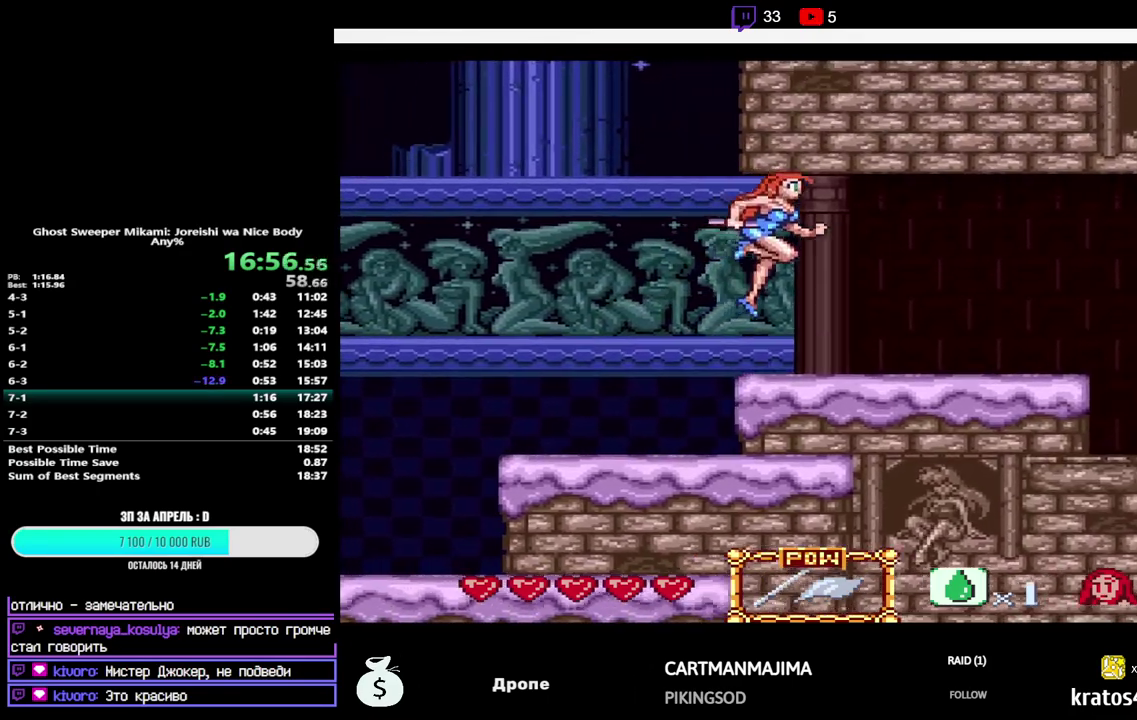
{"buttons": ["DPAD_RIGHT"], "events": []}
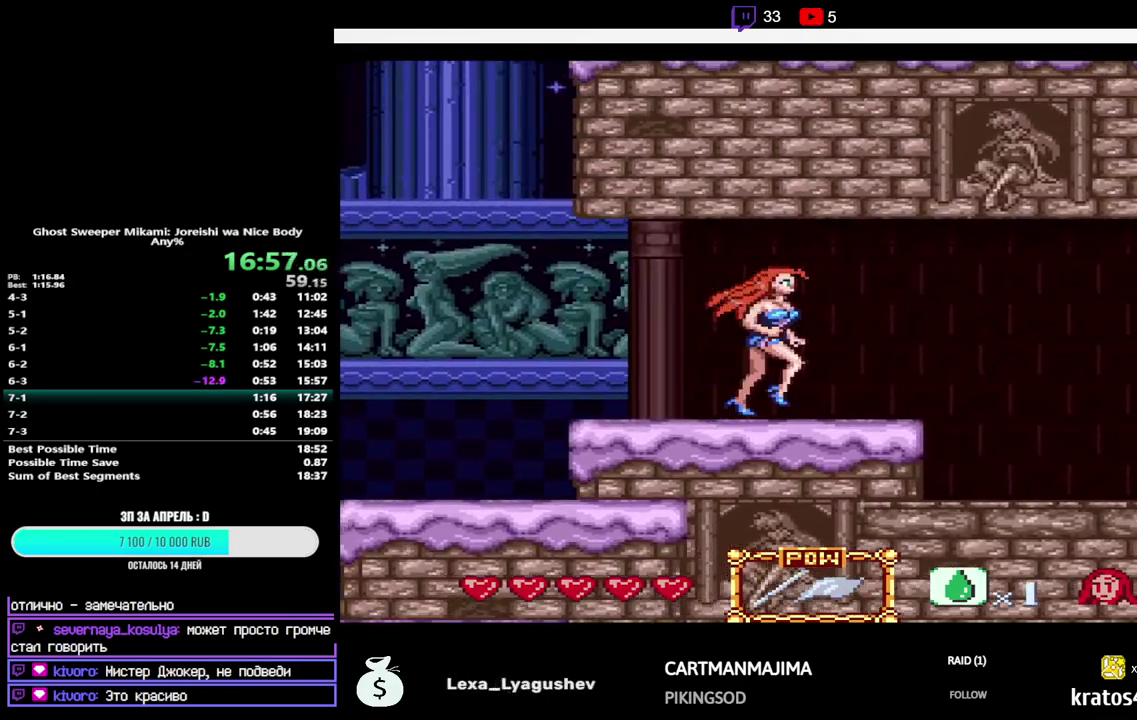
{"buttons": ["DPAD_RIGHT"], "events": []}
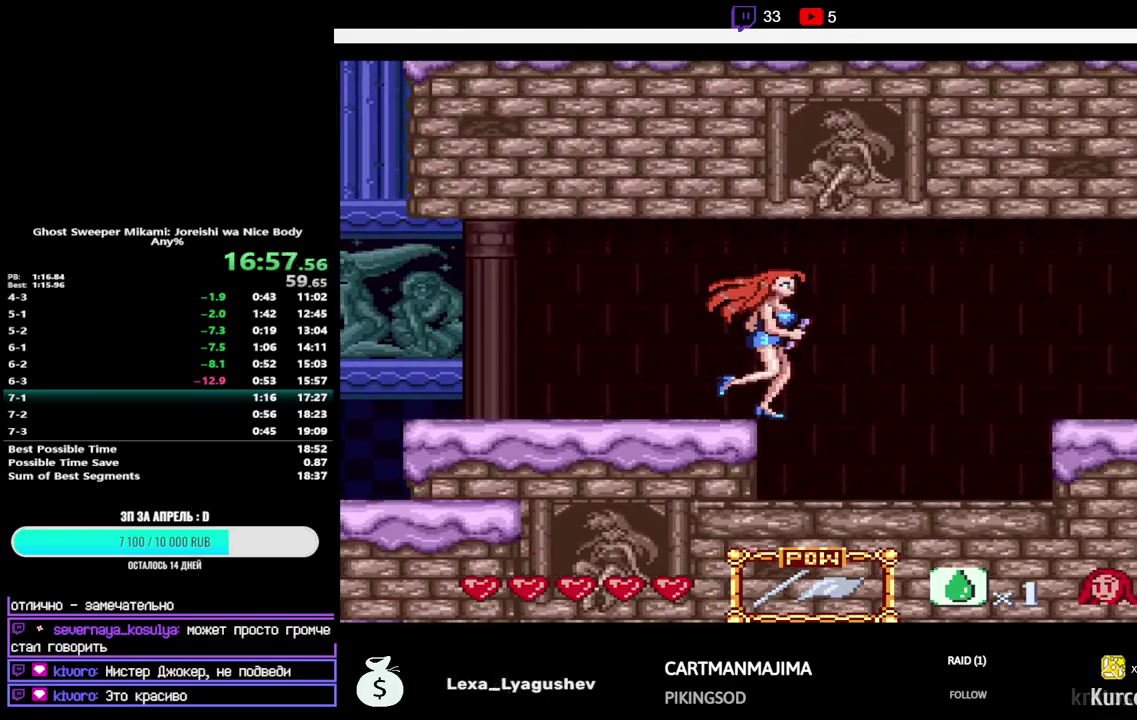
{"buttons": ["DPAD_RIGHT"], "events": []}
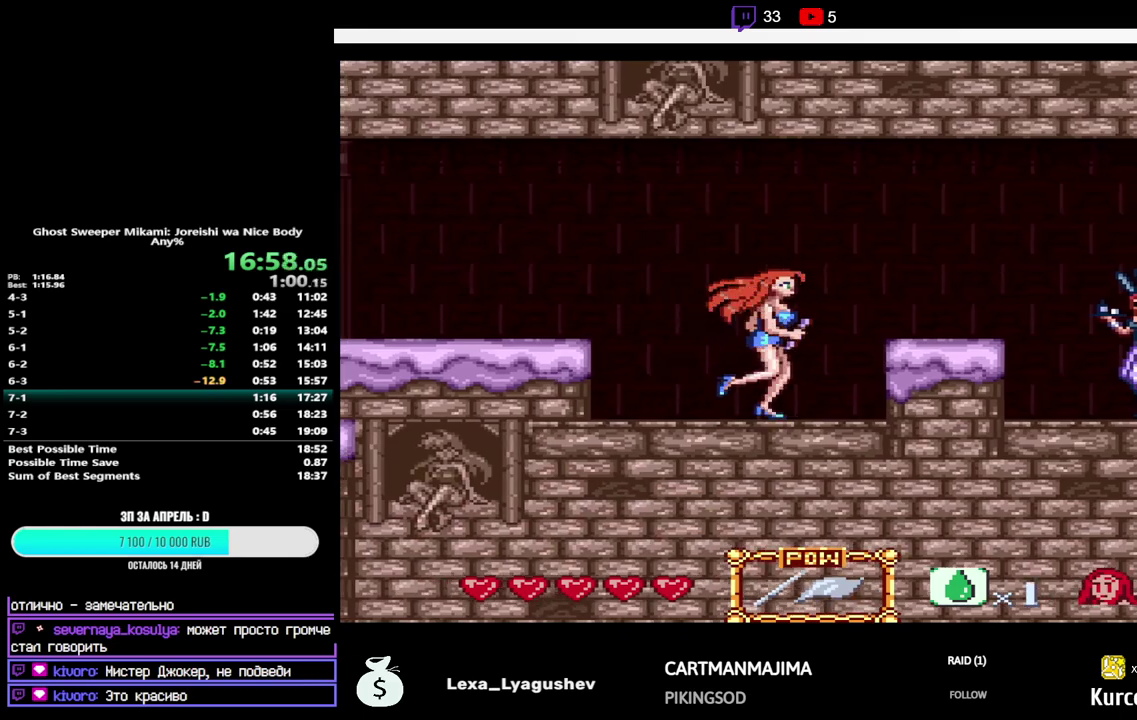
{"buttons": ["DPAD_RIGHT"], "events": [[83, "Y", "down"], [183, "Y", "up"], [350, "B", "down"], [450, "B", "up"]]}
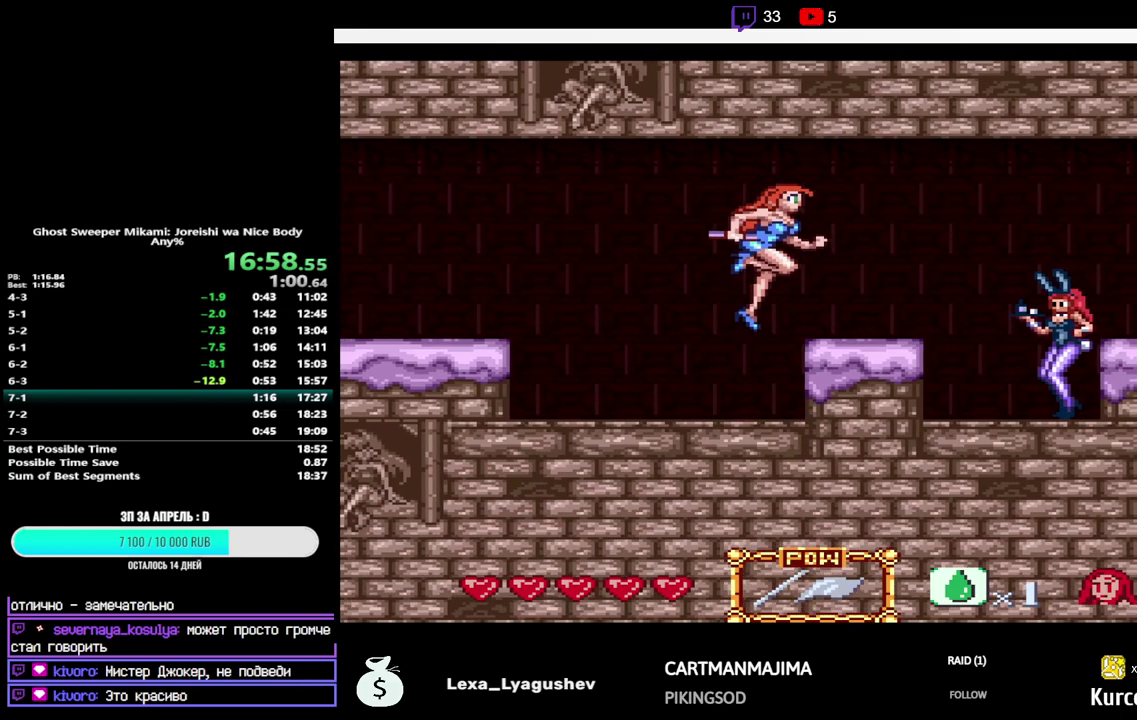
{"buttons": ["DPAD_RIGHT"], "events": []}
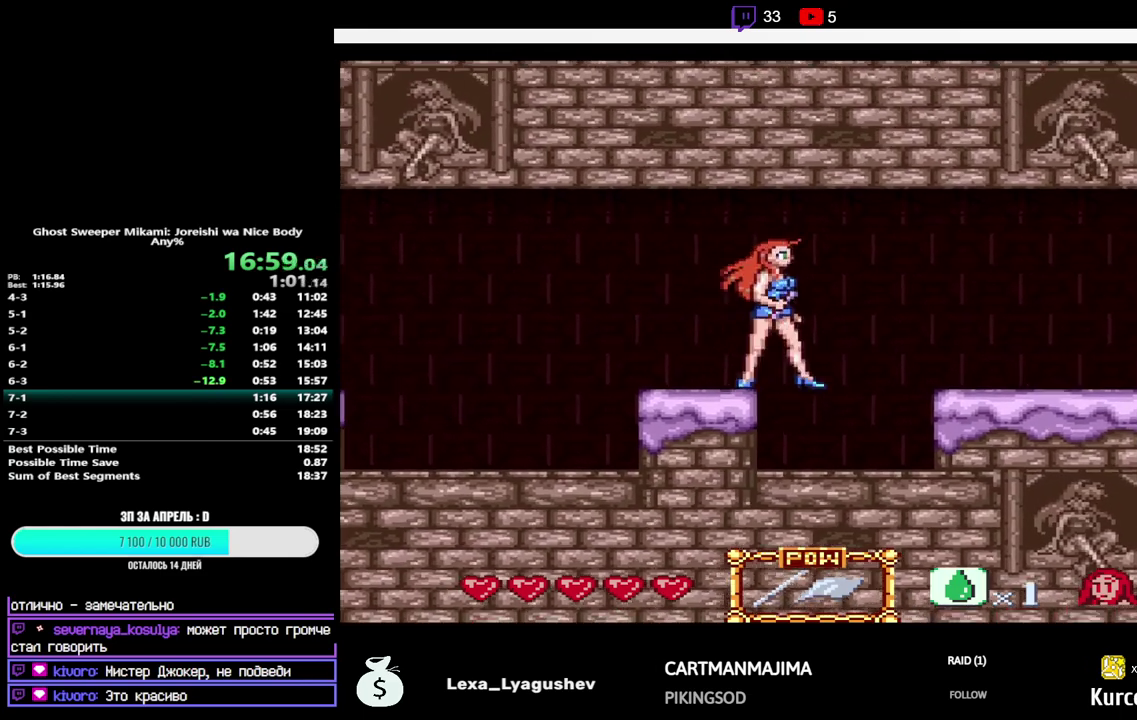
{"buttons": ["DPAD_RIGHT"], "events": [[350, "B", "down"], [467, "B", "up"]]}
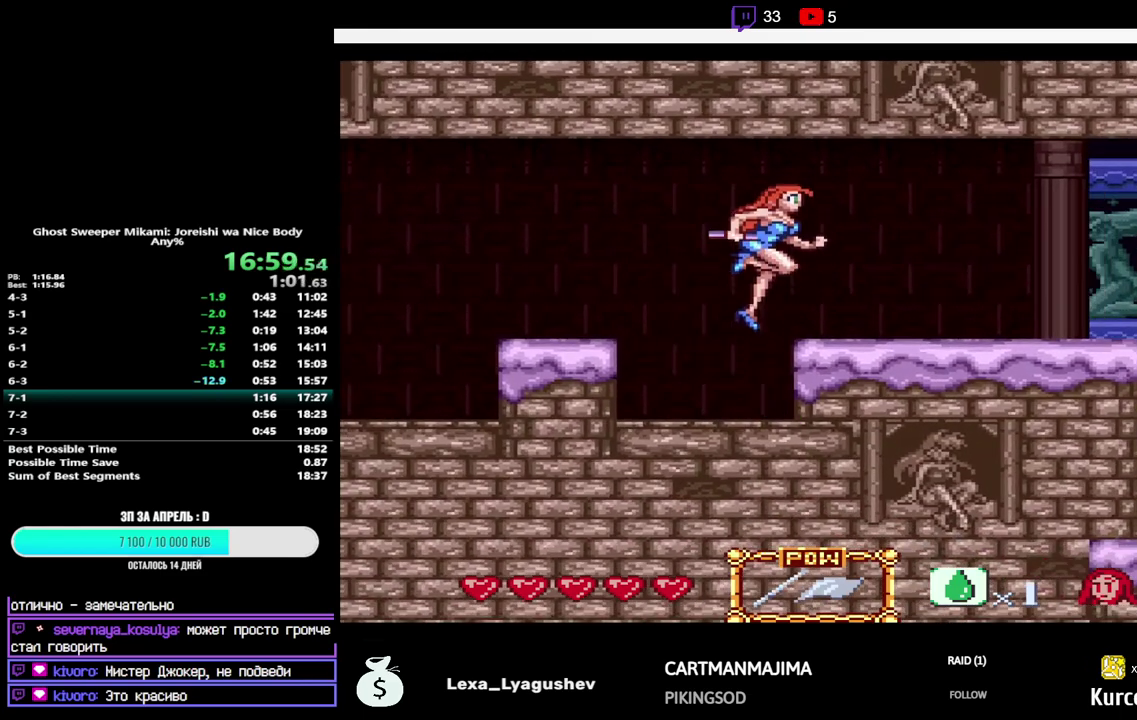
{"buttons": ["DPAD_RIGHT"], "events": []}
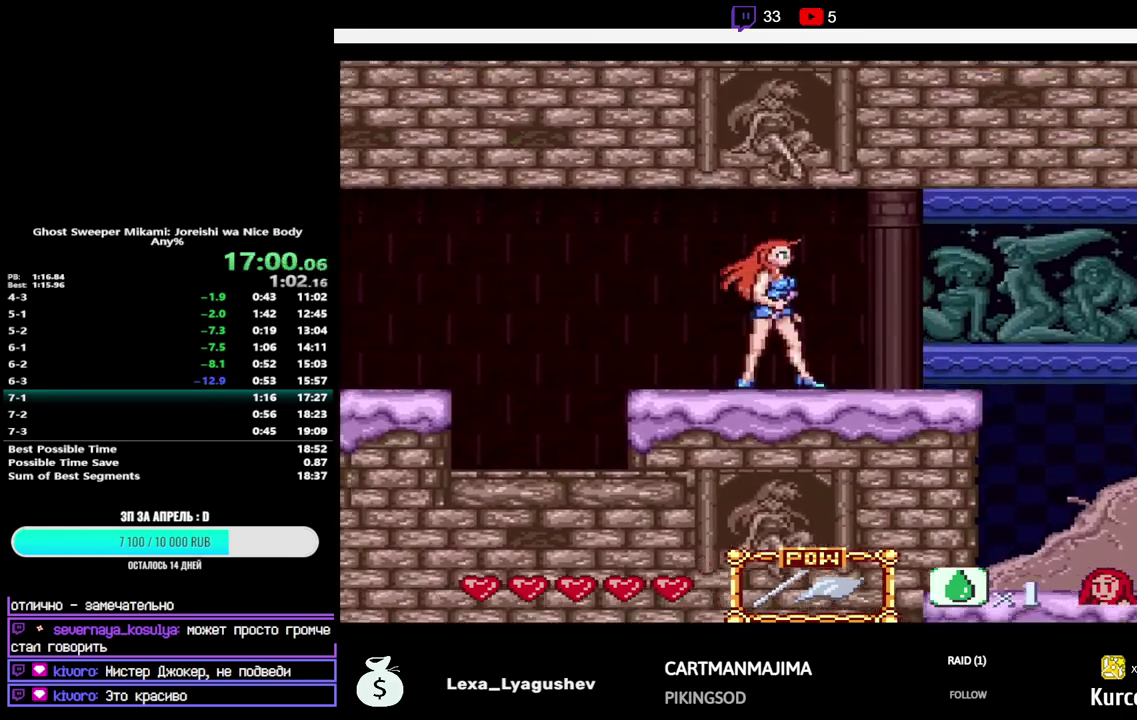
{"buttons": ["DPAD_RIGHT"], "events": [[250, "B", "down"], [483, "B", "up"]]}
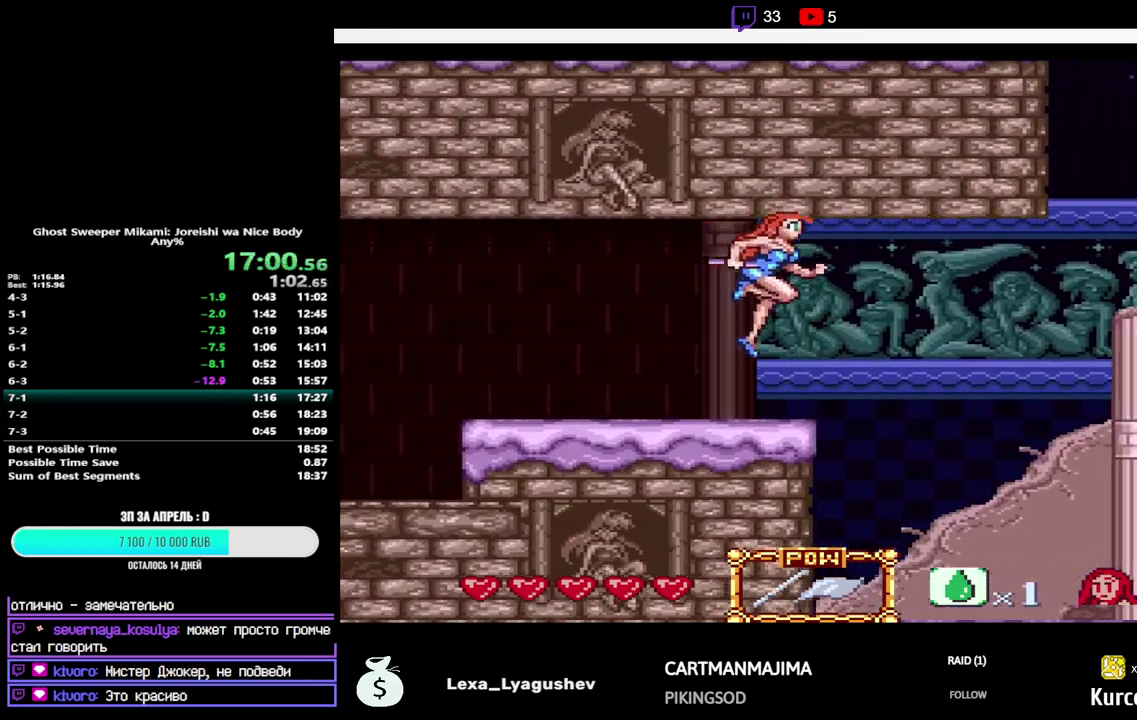
{"buttons": ["DPAD_RIGHT"], "events": []}
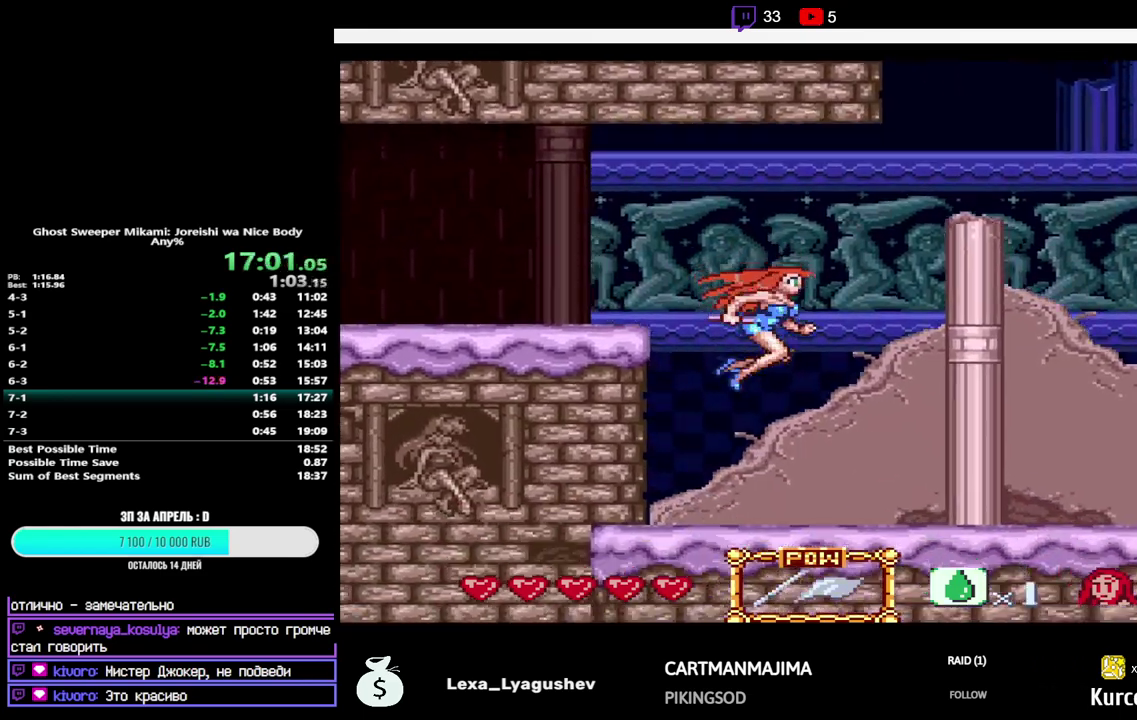
{"buttons": [], "events": [[450, "DPAD_RIGHT", "up"]]}
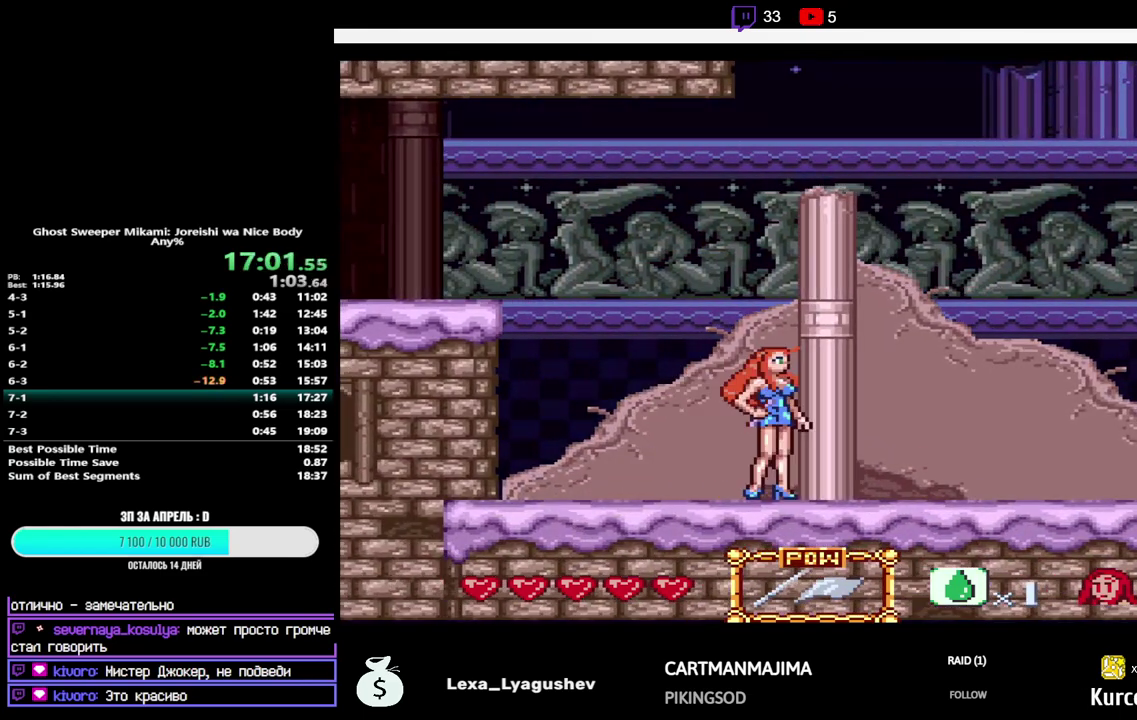
{"buttons": [], "events": []}
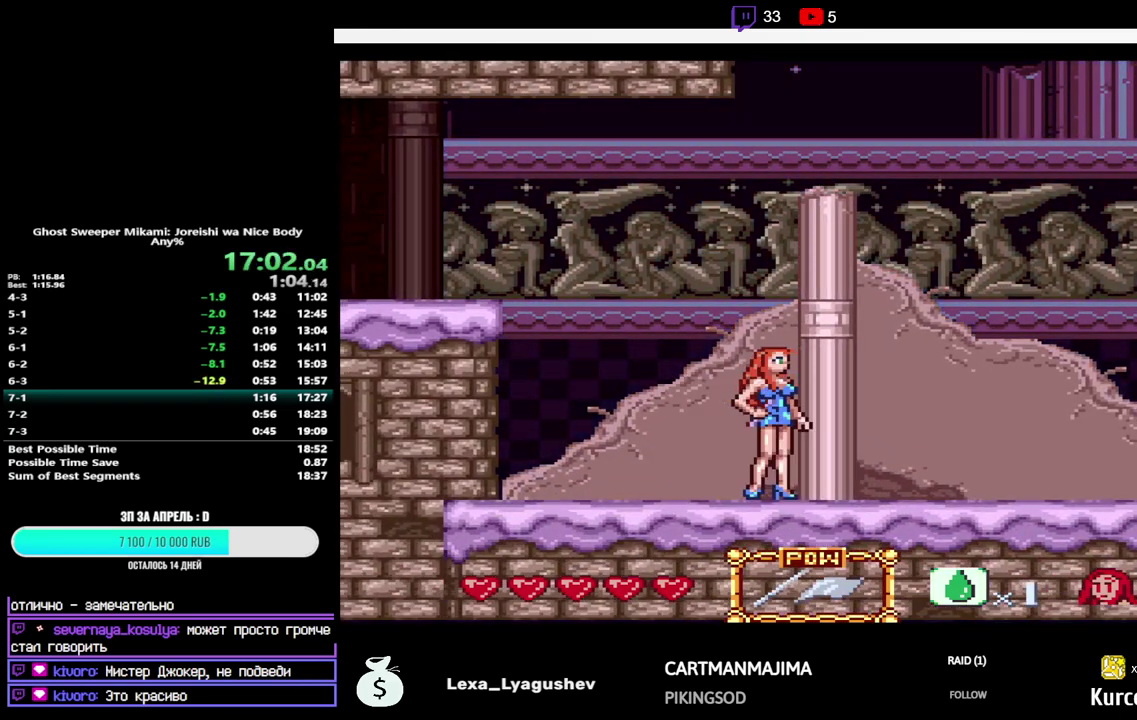
{"buttons": ["B", "Y", "DPAD_UP", "DPAD_RIGHT"], "events": [[33, "B", "down"], [267, "Y", "down"], [283, "DPAD_RIGHT", "down"], [400, "DPAD_UP", "down"]]}